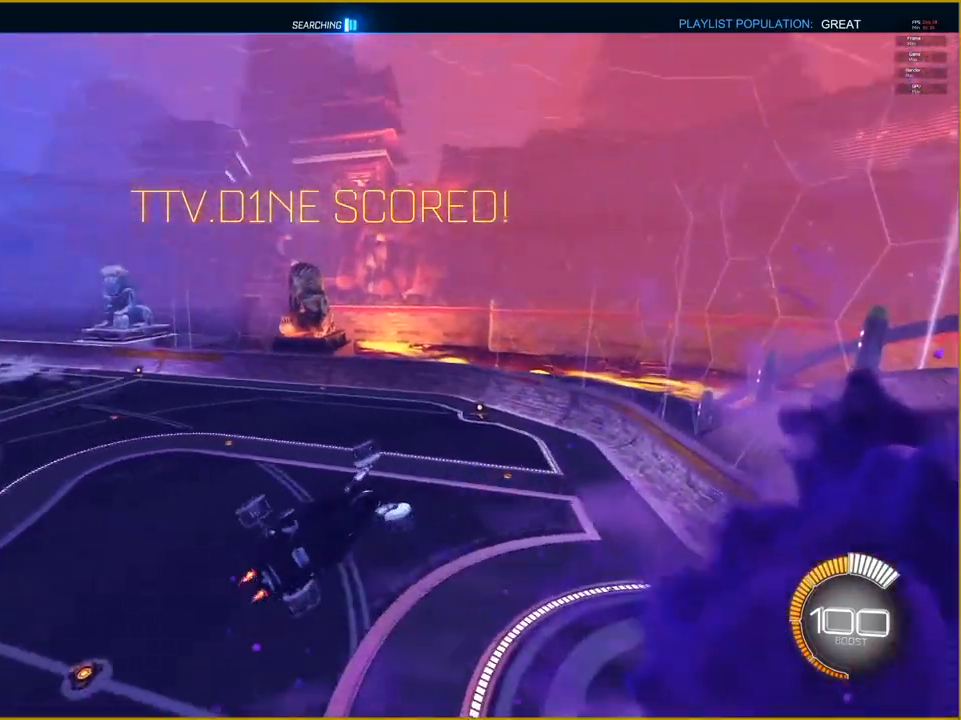
Gameplay with a controller (PlayStation layout); each line is a JSON object with the inputs held at the frame after it. "events" lists button and stick changes between this image and that frame as [ms after this image, input, new state], when the widget could be followed in between. Not read: R2.
{"buttons": ["L1", "R1"], "left_stick": "left", "right_stick": "left", "events": [[67, "L1", "down"], [100, "left_stick", "left"], [333, "R1", "down"]]}
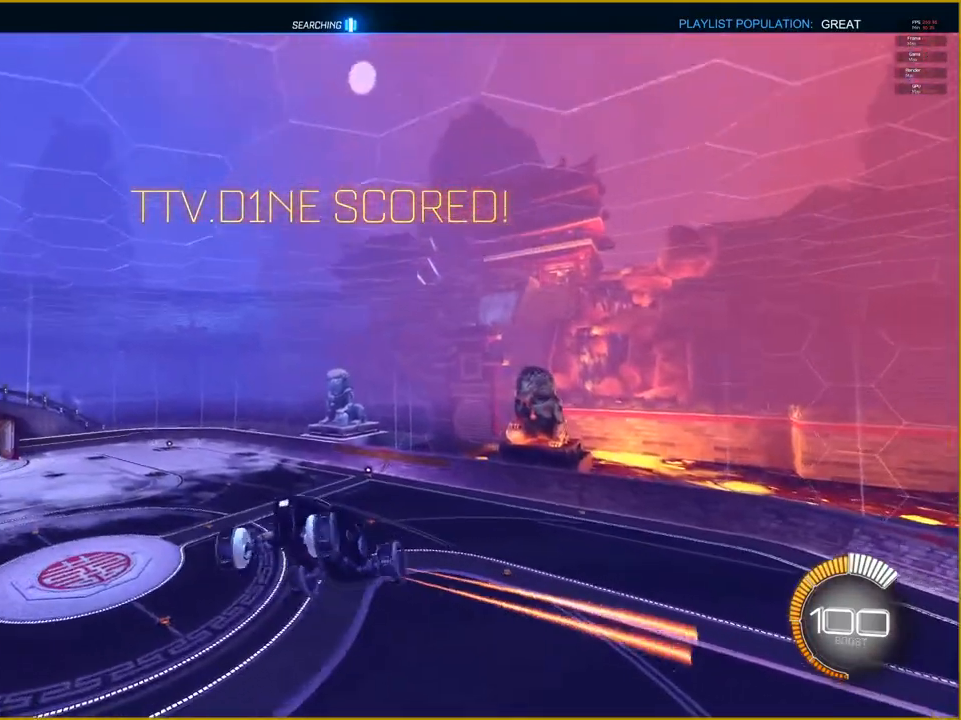
{"buttons": ["L1"], "left_stick": "left", "right_stick": "left", "events": [[17, "R1", "up"]]}
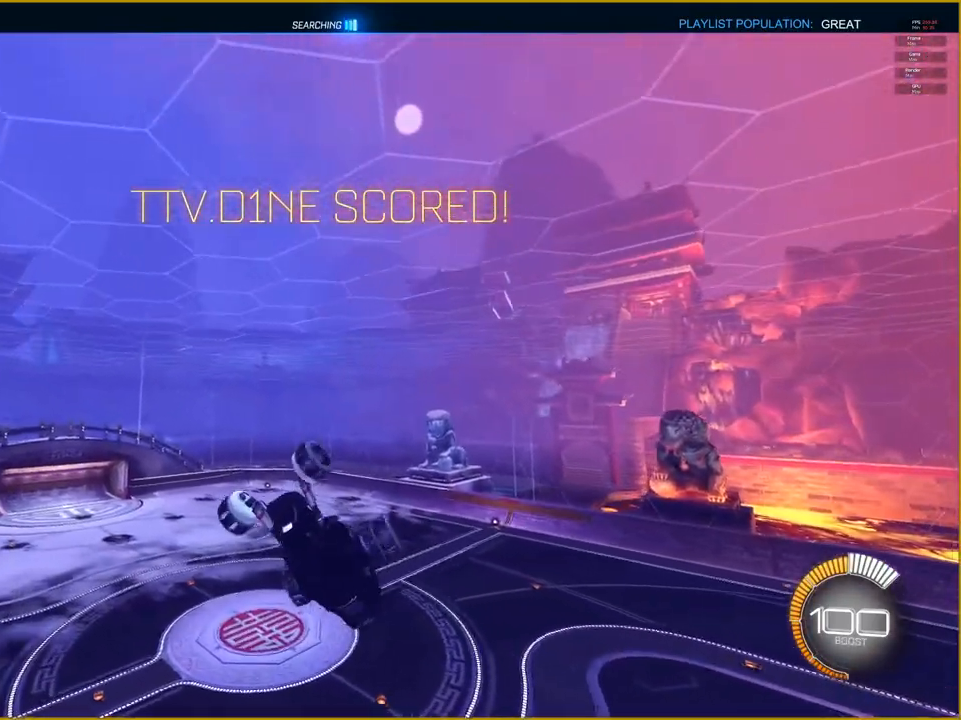
{"buttons": ["L1", "R1"], "left_stick": "left", "right_stick": "left", "events": [[233, "R1", "down"]]}
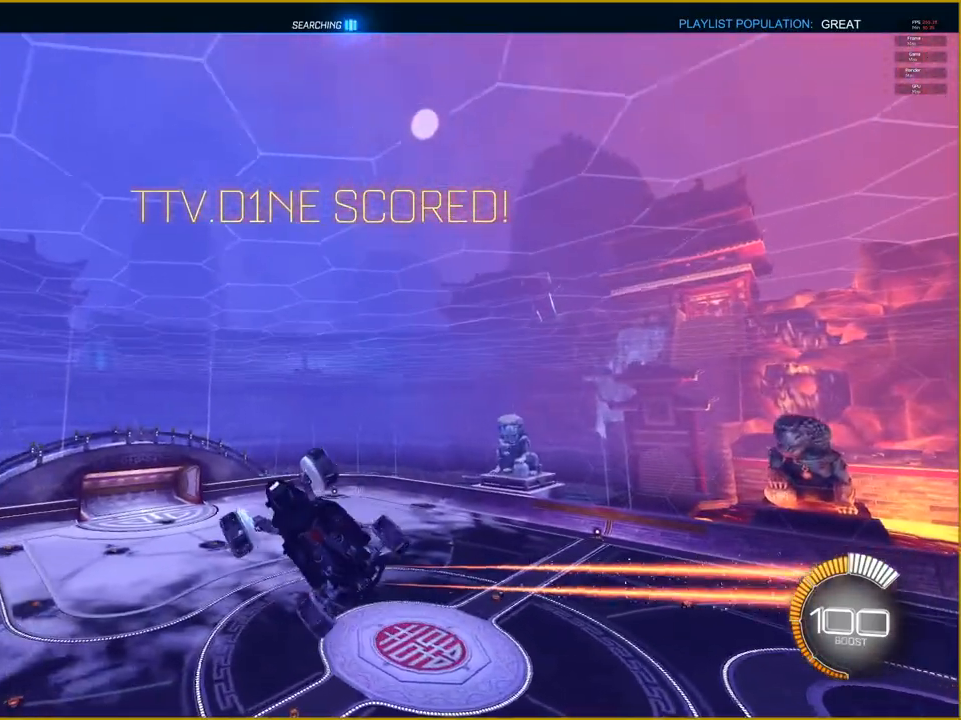
{"buttons": [], "left_stick": "center", "right_stick": "center", "events": [[83, "R1", "up"], [117, "L1", "up"], [117, "left_stick", "center"], [150, "right_stick", "center"]]}